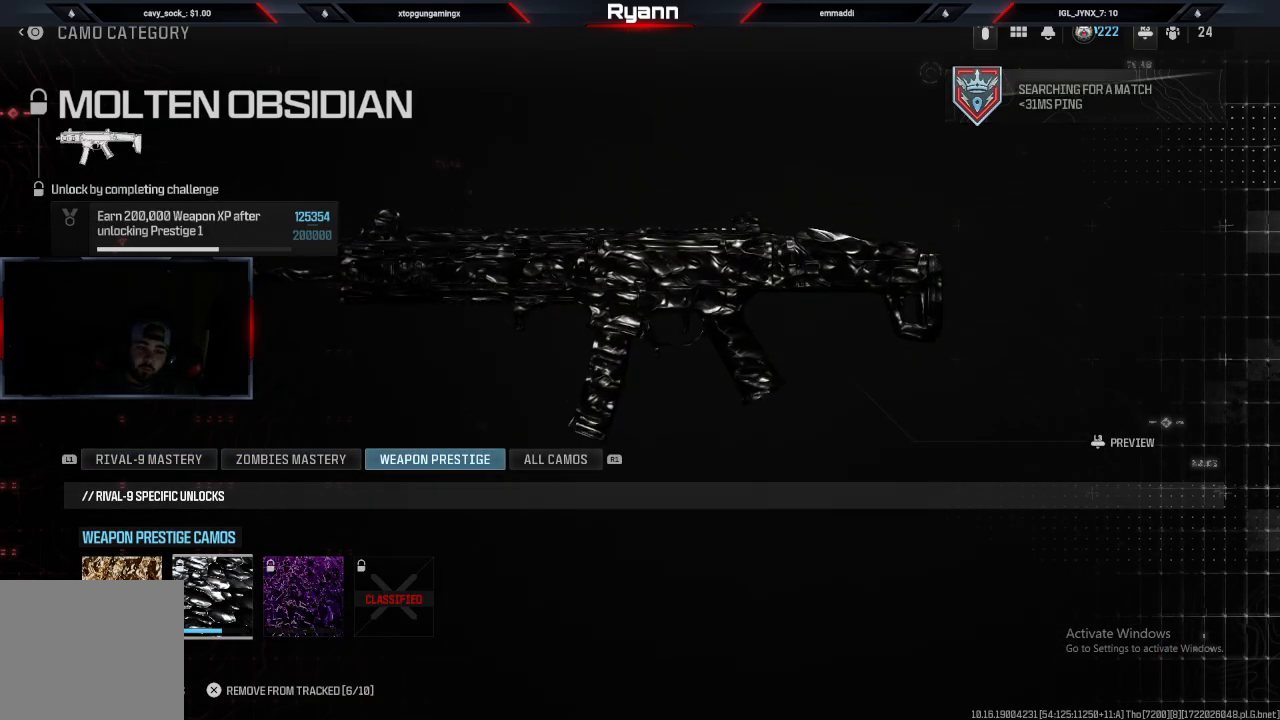
Gameplay with a controller (PlayStation layout); each line is a JSON object with the inputs held at the frame after it. "events" lists button and stick changes between this image and that frame as [ms after this image, input, new state], when the widget could be followed in between.
{"buttons": [], "left_stick": "center", "right_stick": "center", "events": []}
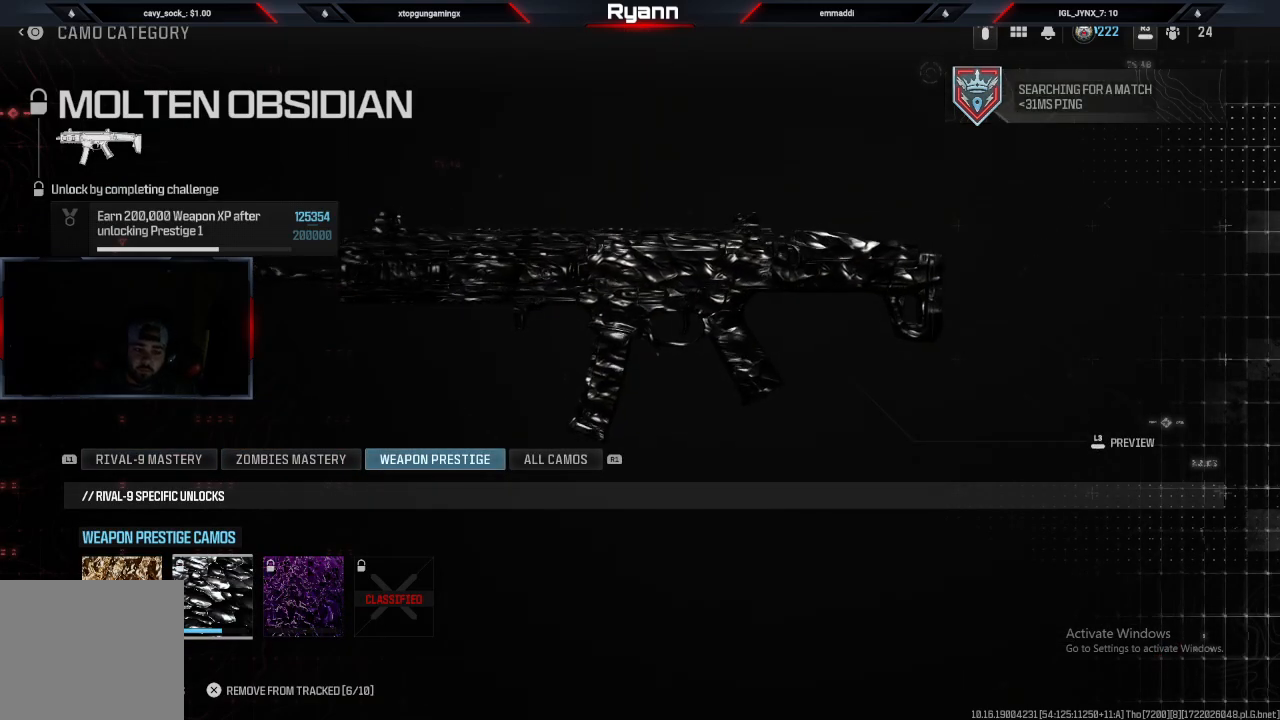
{"buttons": ["CIRCLE"], "left_stick": "center", "right_stick": "center", "events": [[67, "CIRCLE", "down"], [200, "CIRCLE", "up"], [467, "CIRCLE", "down"]]}
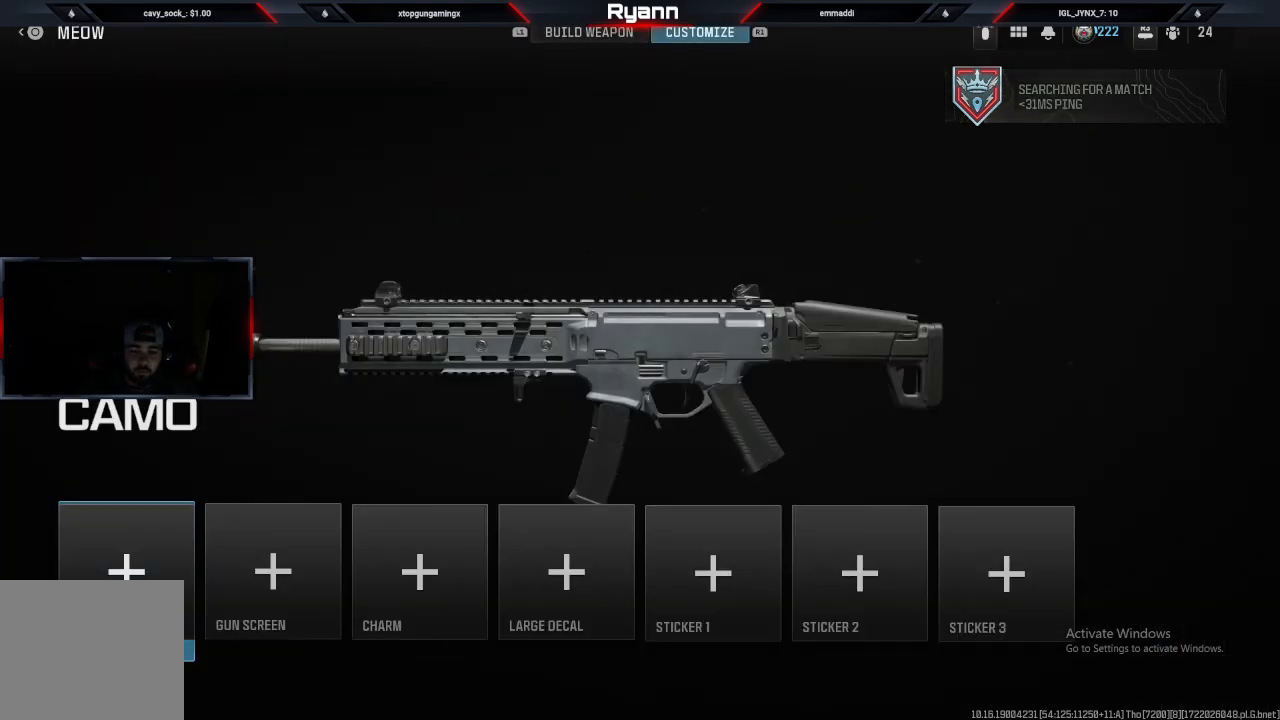
{"buttons": ["CIRCLE"], "left_stick": "center", "right_stick": "center", "events": [[100, "CIRCLE", "up"], [433, "CIRCLE", "down"]]}
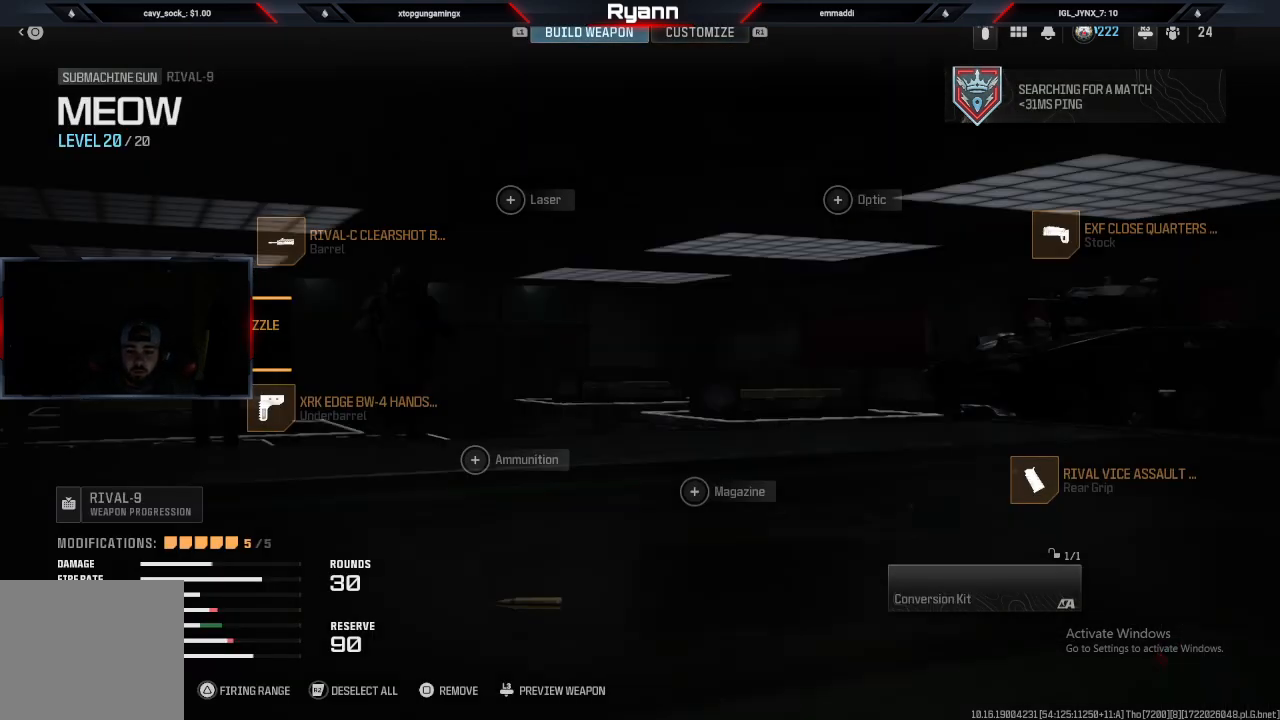
{"buttons": [], "left_stick": "center", "right_stick": "center", "events": [[83, "CIRCLE", "up"]]}
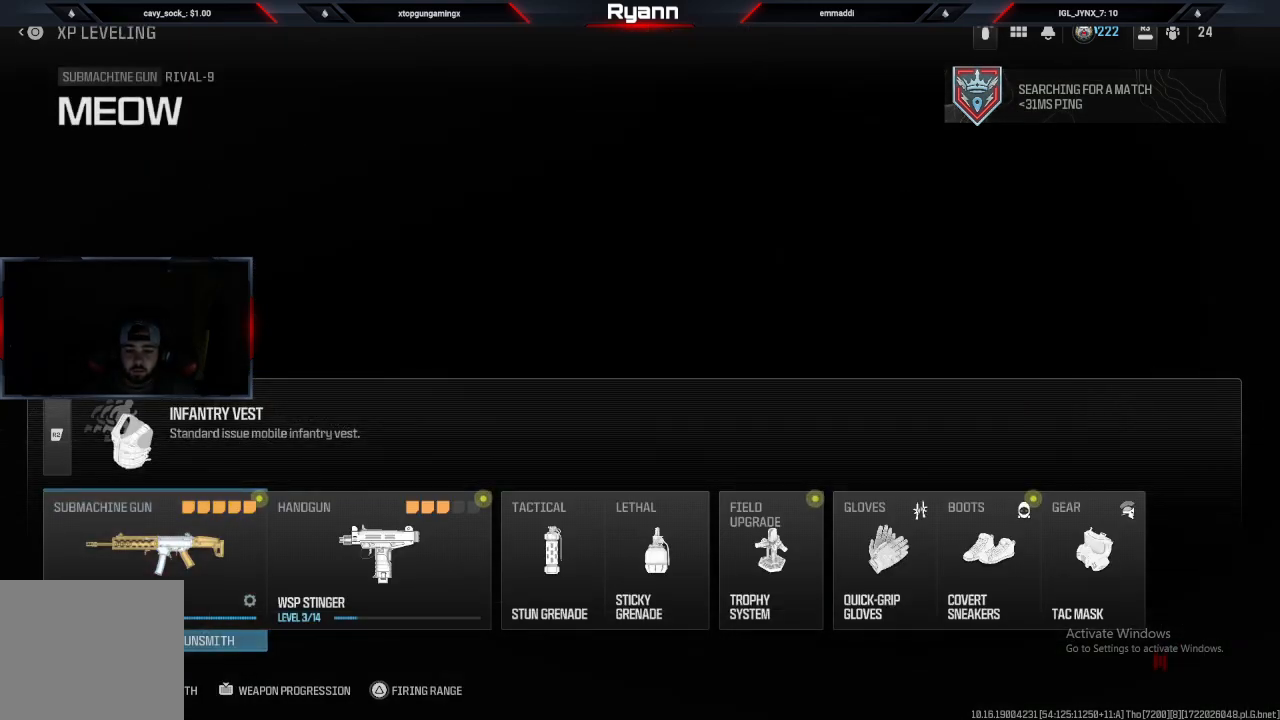
{"buttons": [], "left_stick": "right", "right_stick": "center", "events": [[167, "left_stick", "right"], [350, "left_stick", "center"], [500, "left_stick", "right"]]}
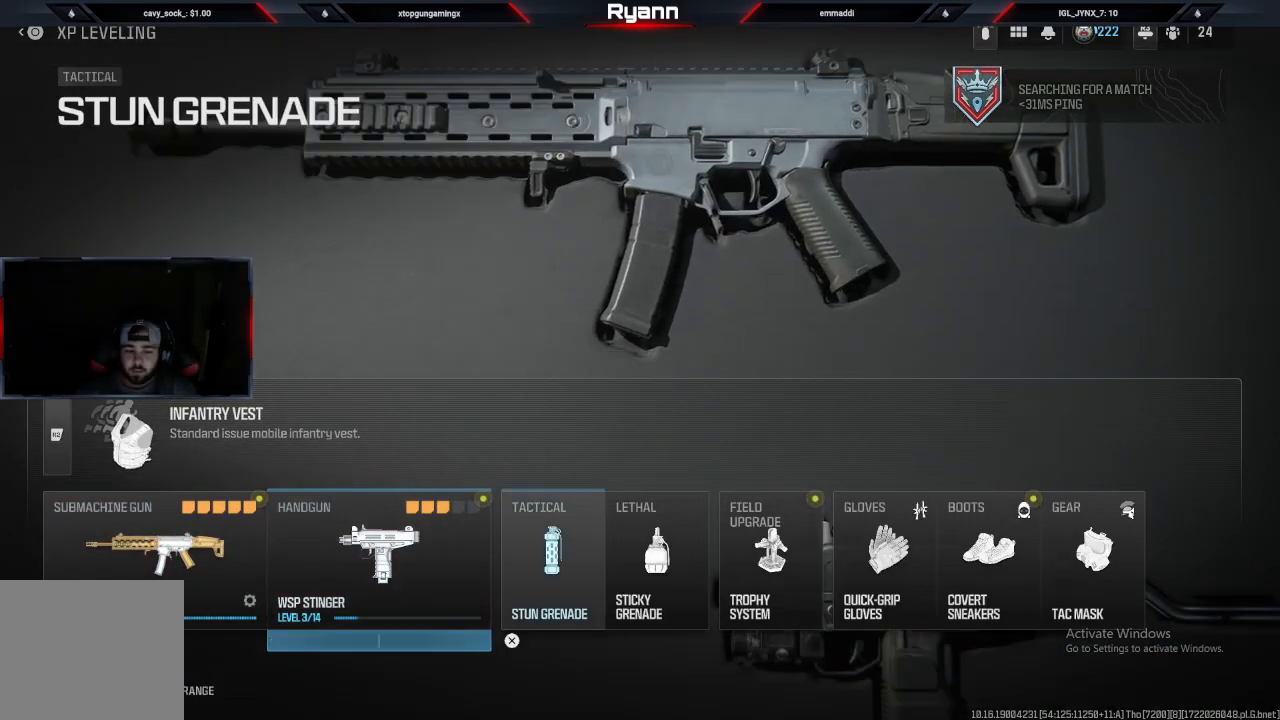
{"buttons": [], "left_stick": "center", "right_stick": "center", "events": [[133, "left_stick", "center"], [283, "left_stick", "left"], [383, "left_stick", "center"]]}
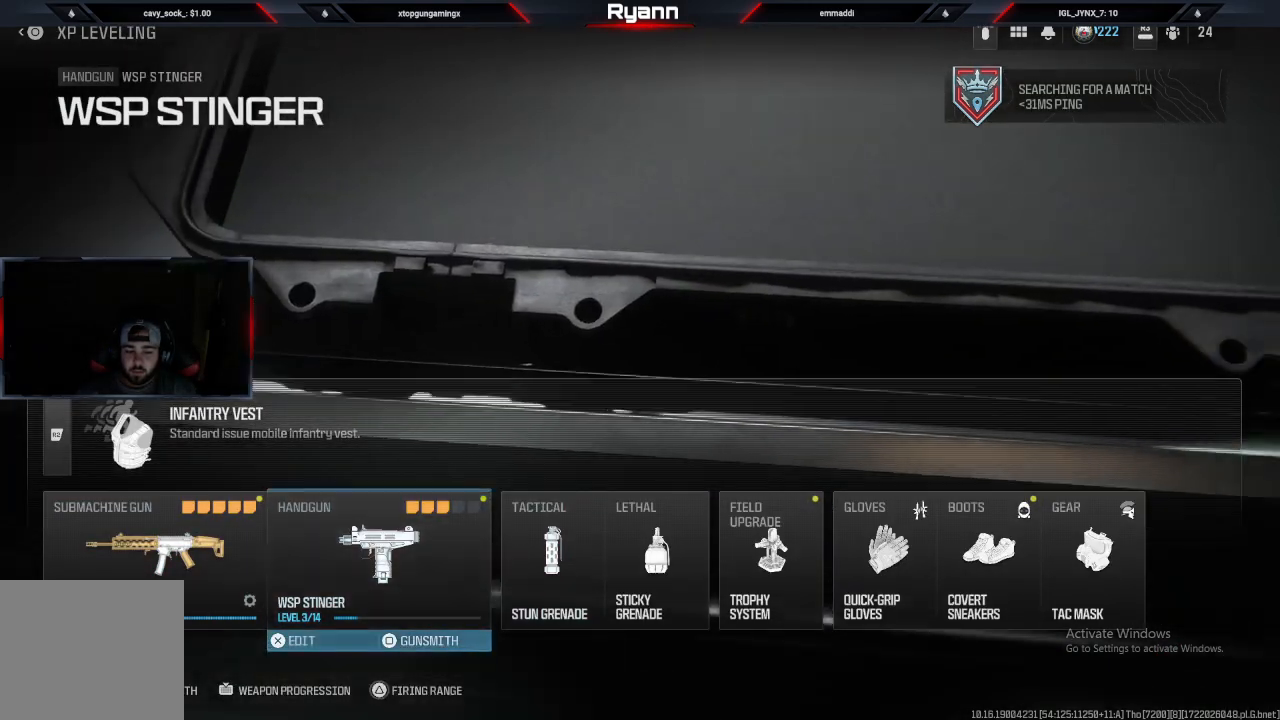
{"buttons": ["R1"], "left_stick": "center", "right_stick": "center", "events": [[67, "SQUARE", "down"], [217, "SQUARE", "up"], [400, "R1", "down"]]}
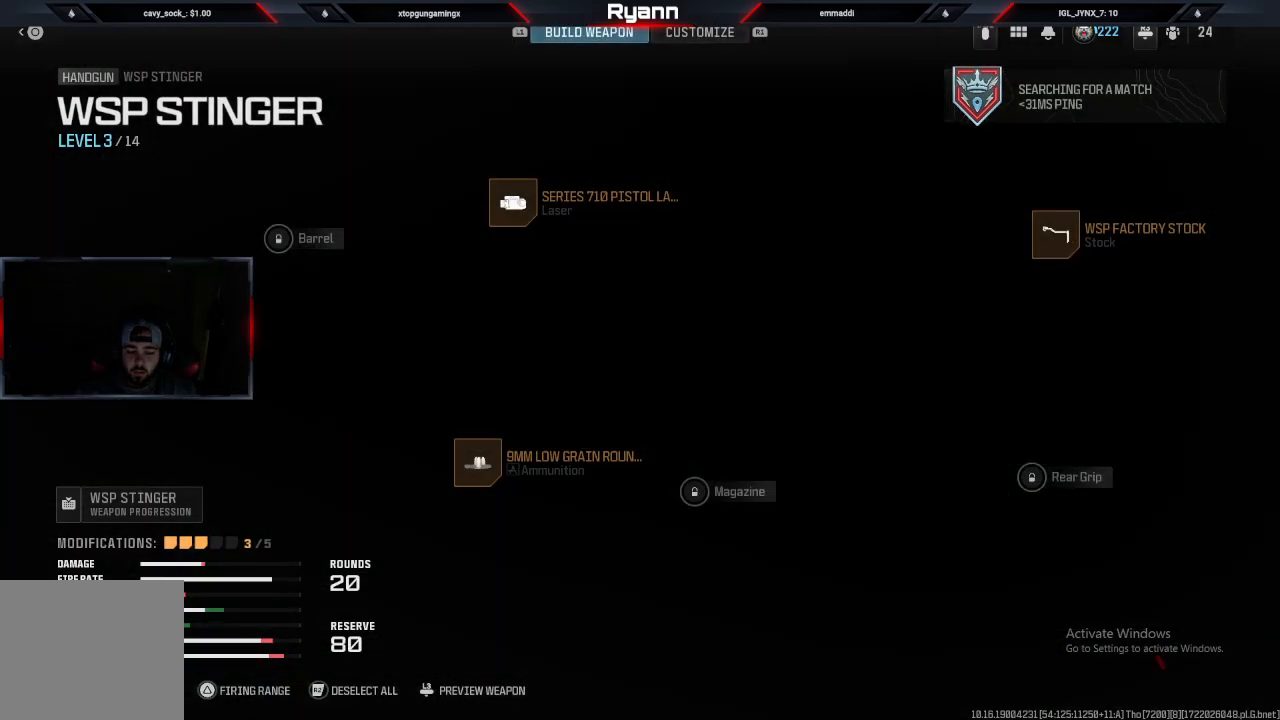
{"buttons": [], "left_stick": "center", "right_stick": "center", "events": [[17, "R1", "up"]]}
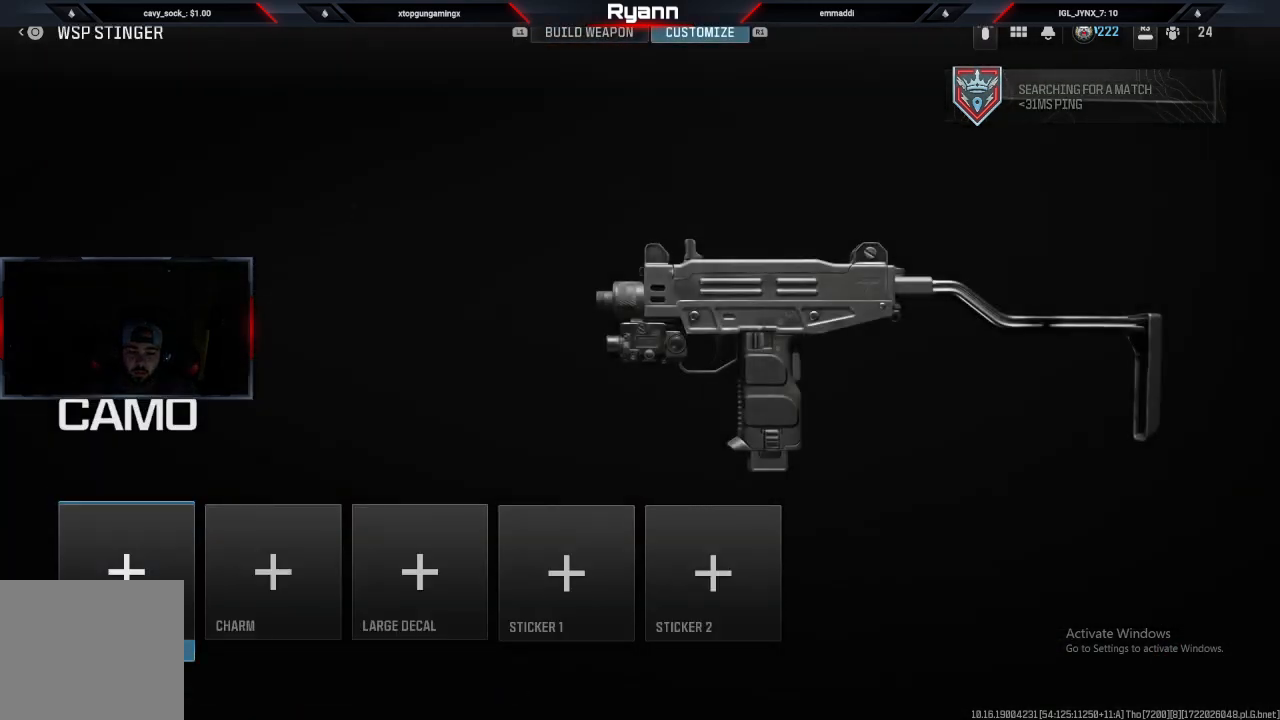
{"buttons": [], "left_stick": "center", "right_stick": "center", "events": [[100, "L1", "down"], [250, "L1", "up"]]}
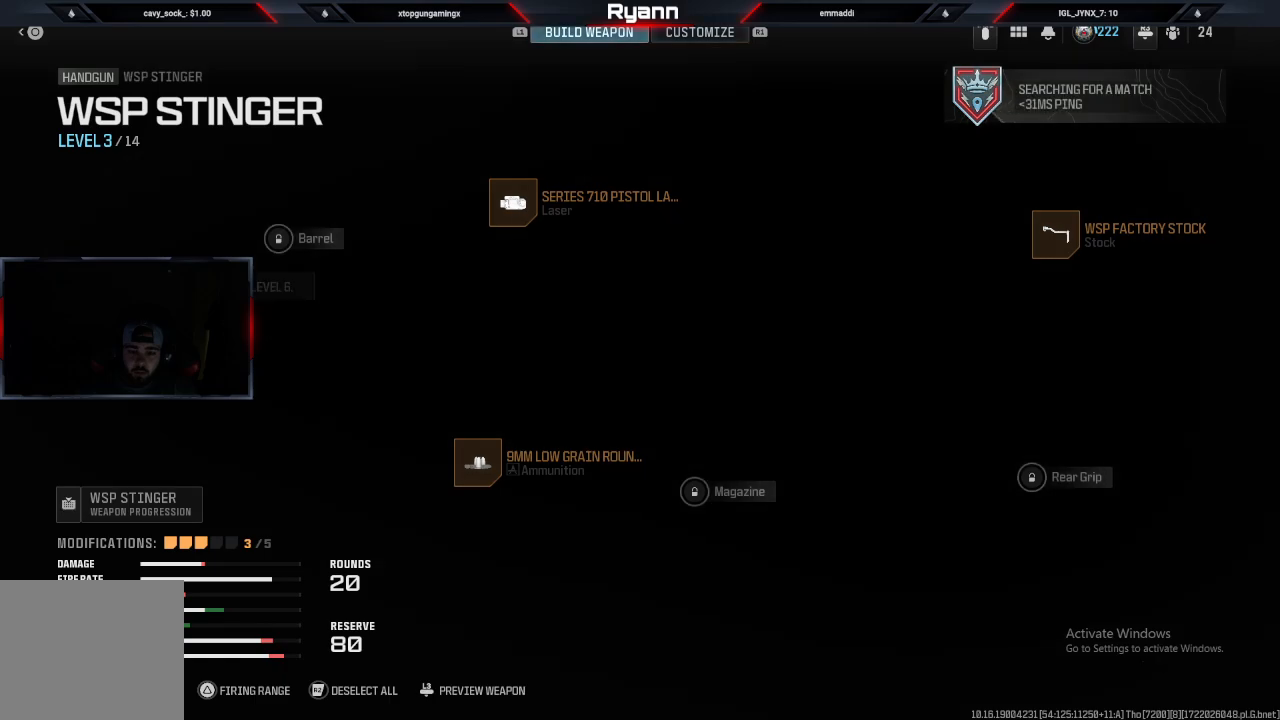
{"buttons": [], "left_stick": "center", "right_stick": "center", "events": [[17, "CIRCLE", "down"], [83, "CIRCLE", "up"]]}
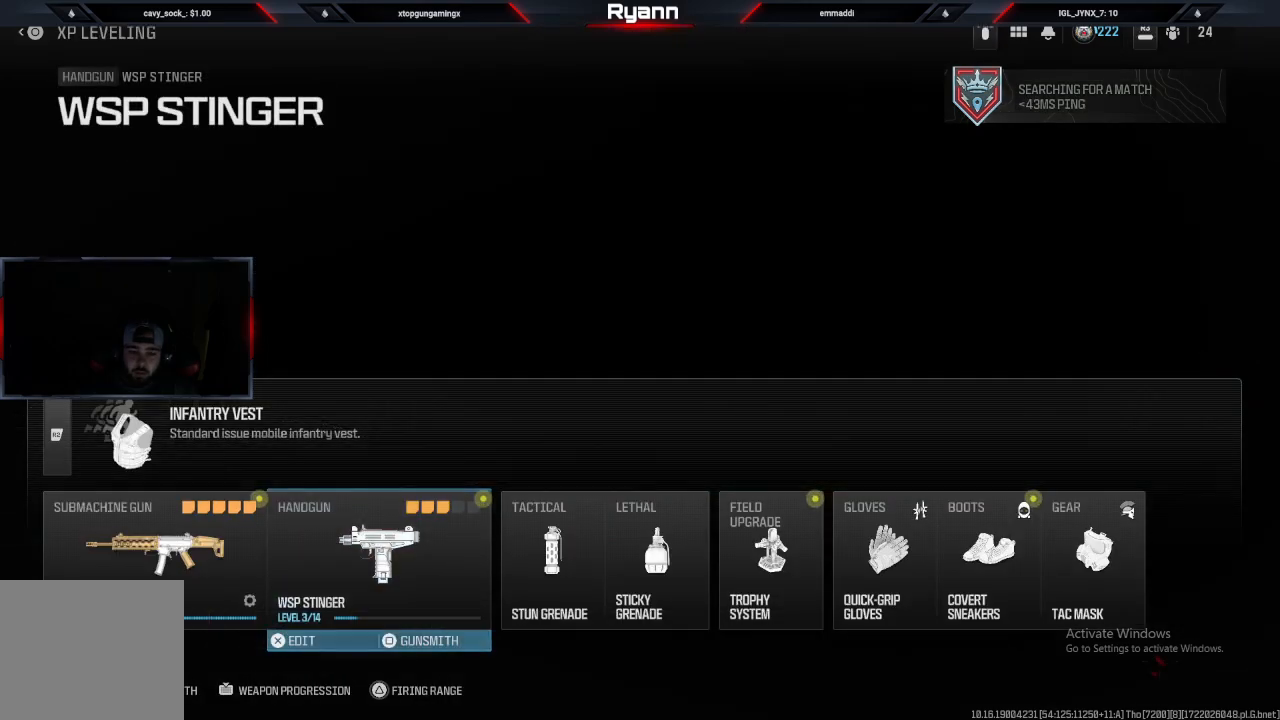
{"buttons": [], "left_stick": "left", "right_stick": "center", "events": [[67, "CROSS", "down"], [133, "CROSS", "up"], [500, "left_stick", "left"]]}
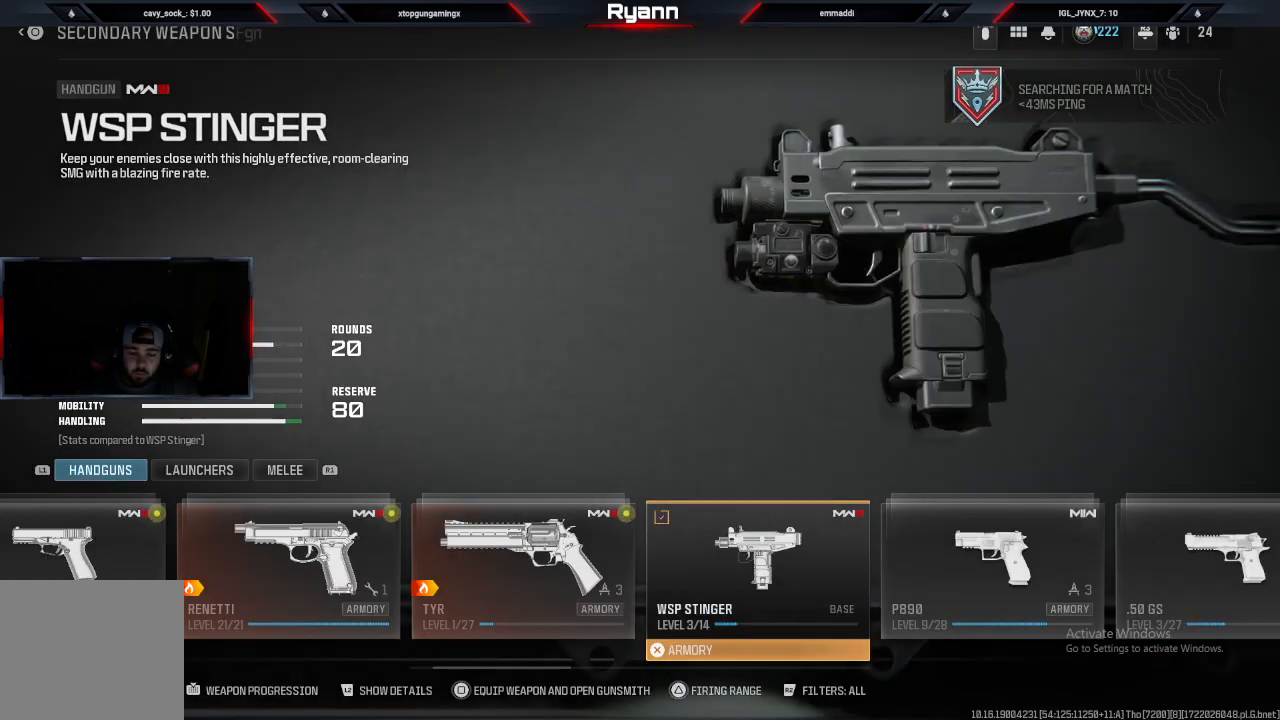
{"buttons": [], "left_stick": "center", "right_stick": "center", "events": [[83, "left_stick", "center"], [100, "R1", "down"], [200, "R1", "up"], [317, "R1", "down"], [450, "R1", "up"]]}
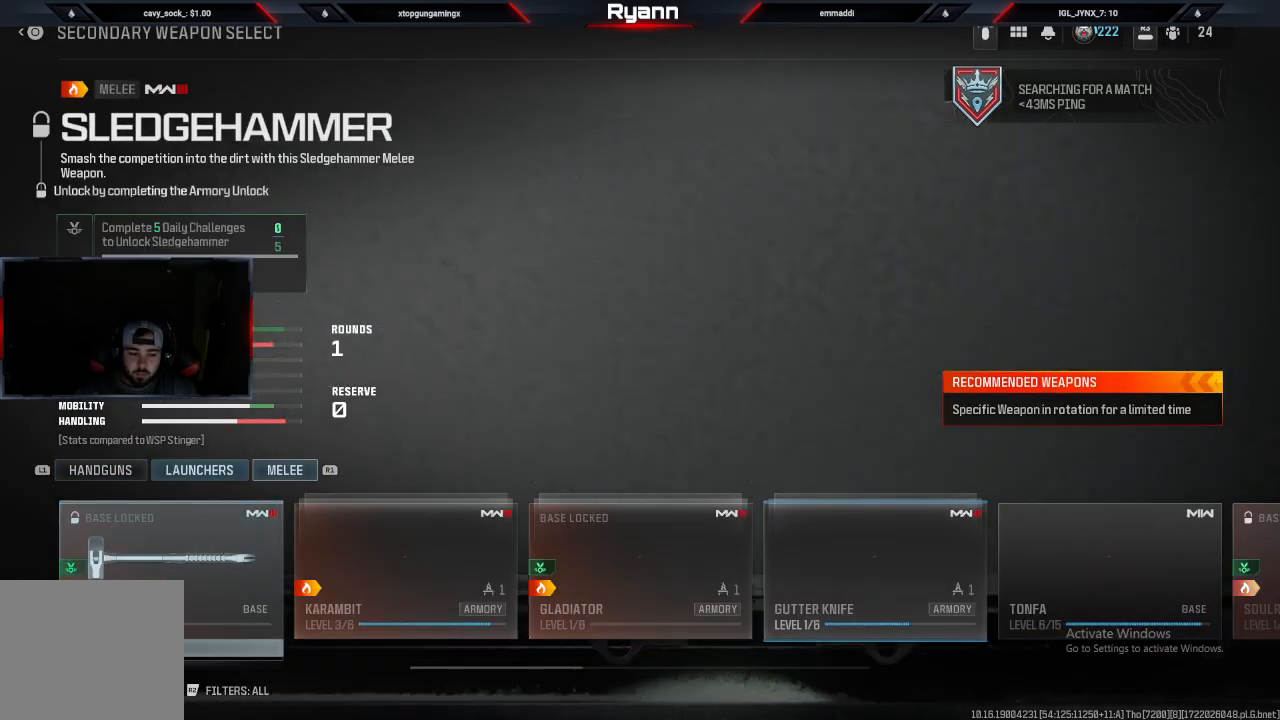
{"buttons": [], "left_stick": "center", "right_stick": "center", "events": [[267, "left_stick", "right"], [433, "left_stick", "center"]]}
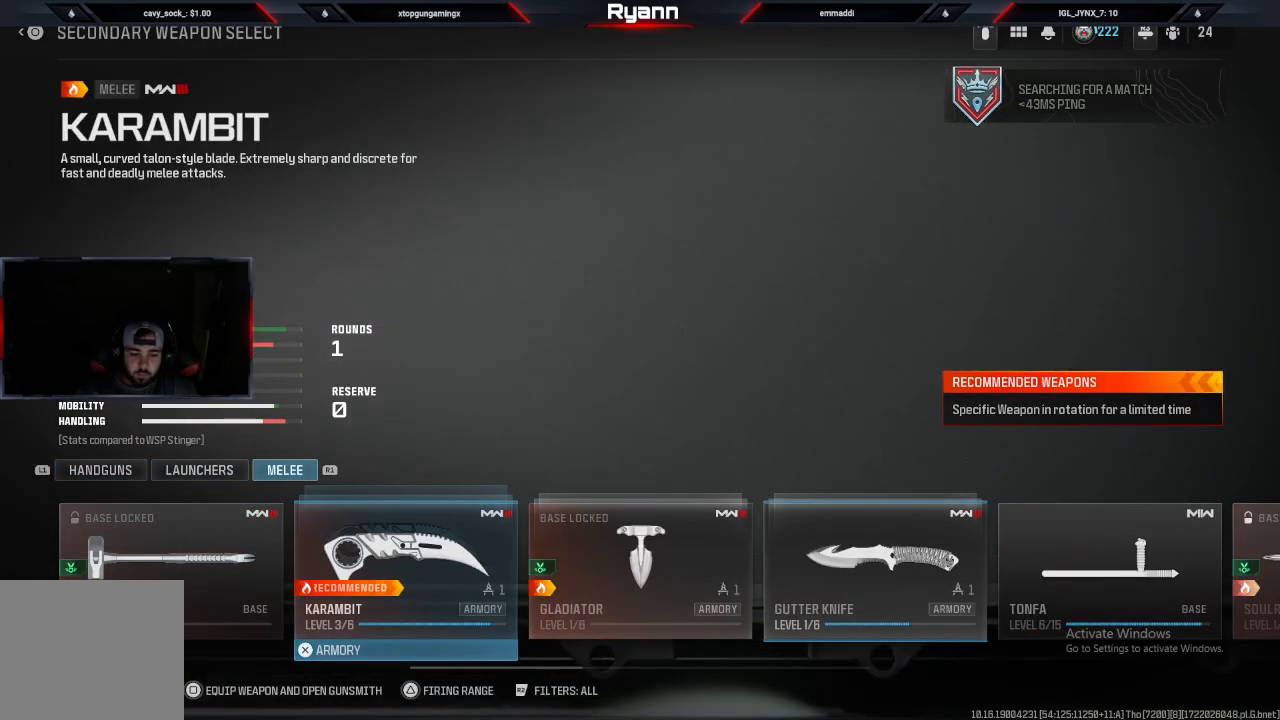
{"buttons": [], "left_stick": "center", "right_stick": "center", "events": [[83, "left_stick", "right"], [183, "left_stick", "center"]]}
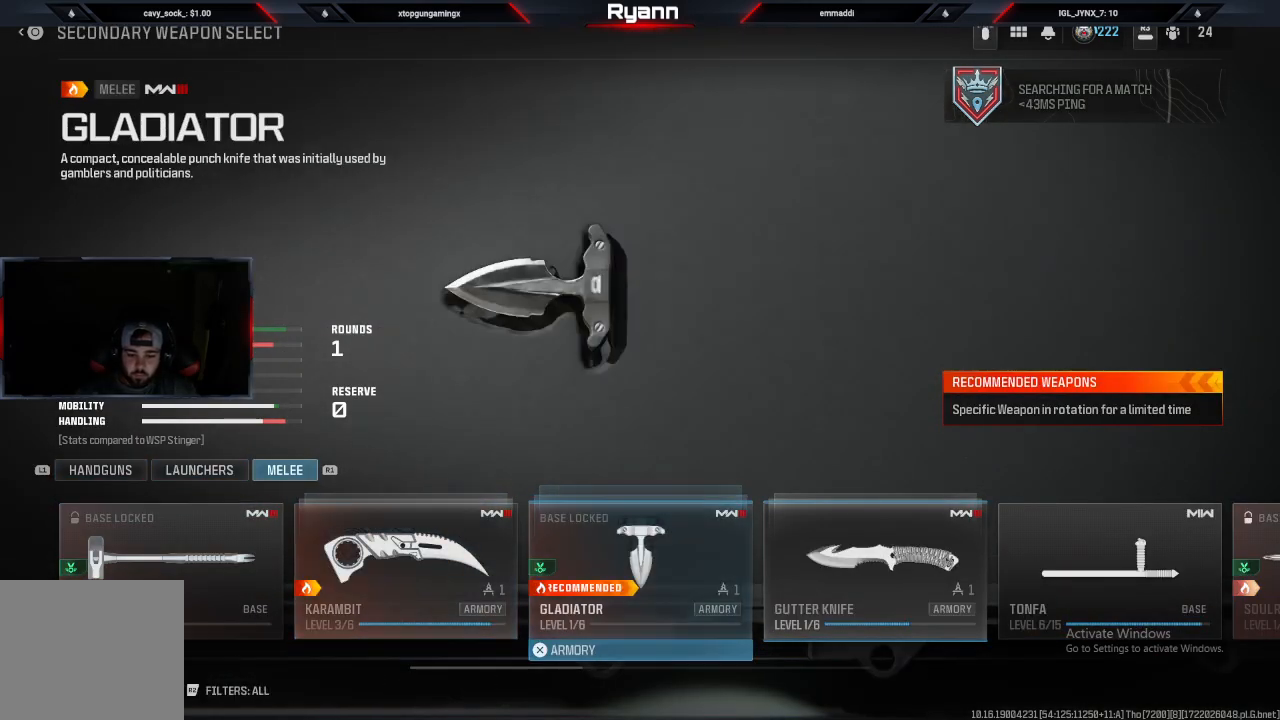
{"buttons": ["SQUARE"], "left_stick": "center", "right_stick": "center", "events": [[367, "SQUARE", "down"]]}
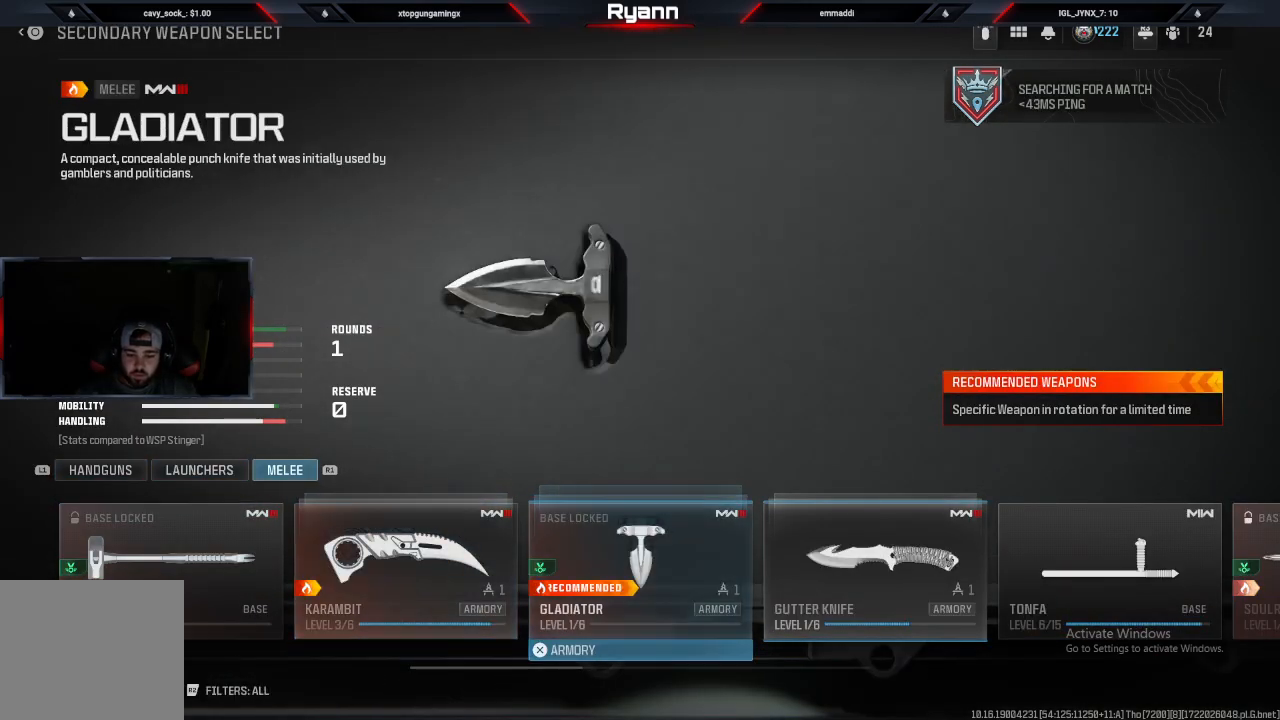
{"buttons": [], "left_stick": "center", "right_stick": "center", "events": [[17, "SQUARE", "up"], [383, "CROSS", "down"], [450, "CROSS", "up"]]}
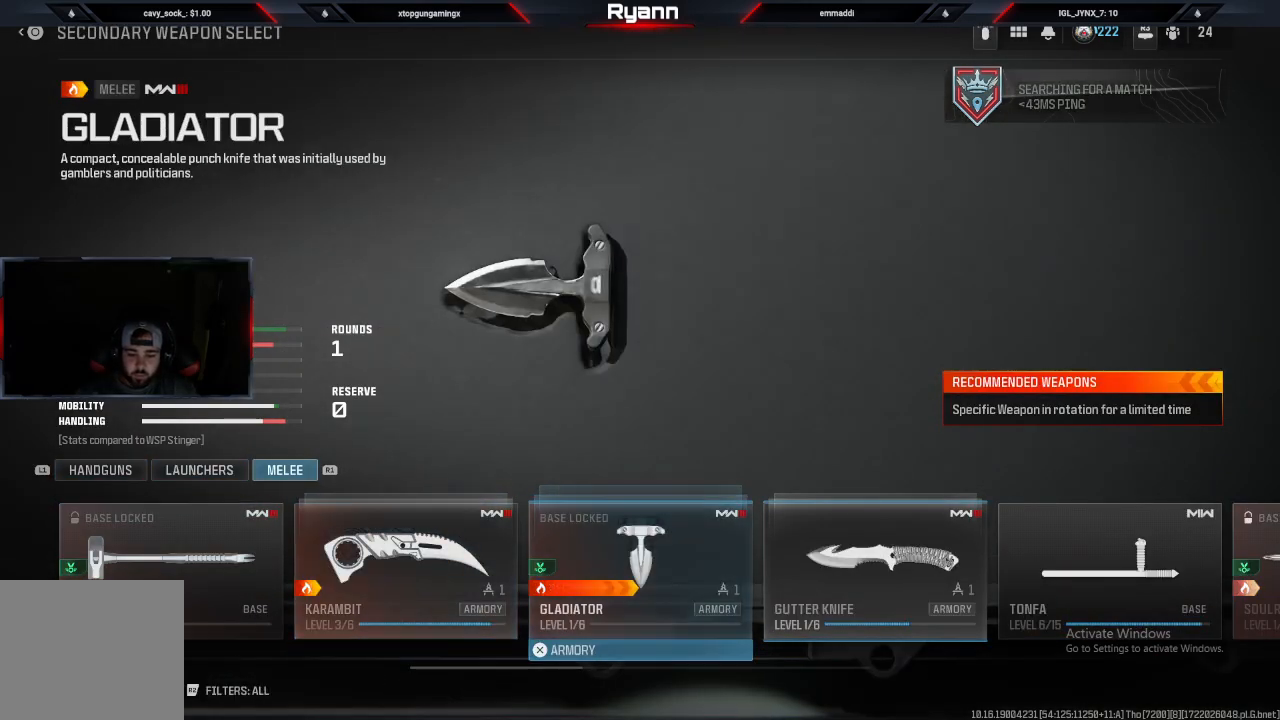
{"buttons": [], "left_stick": "center", "right_stick": "center", "events": [[300, "left_stick", "right"], [433, "left_stick", "center"]]}
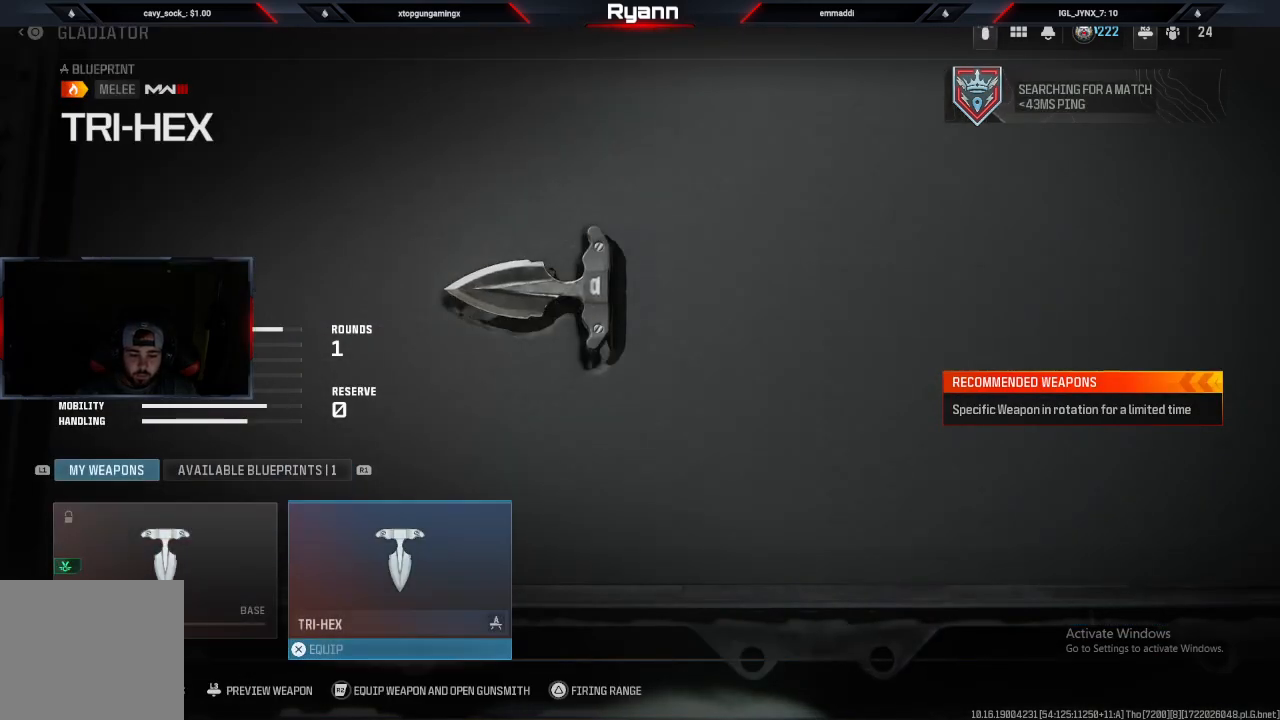
{"buttons": [], "left_stick": "center", "right_stick": "center", "events": []}
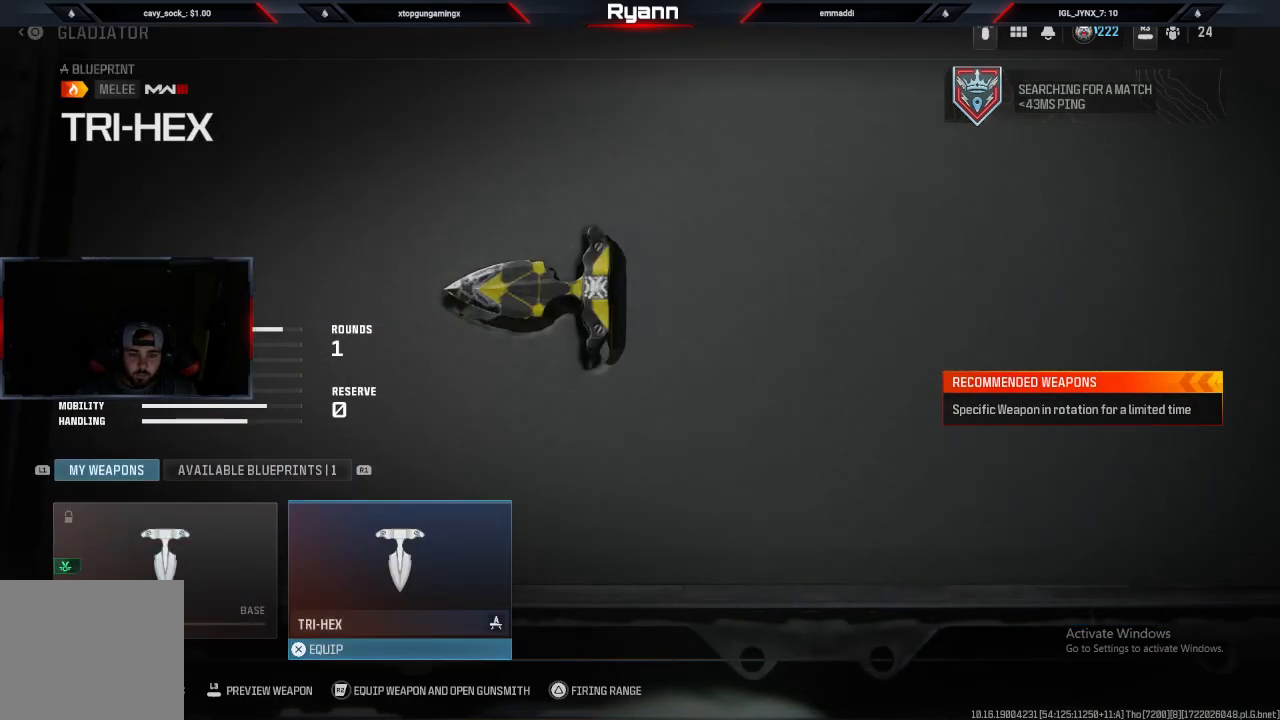
{"buttons": ["CROSS"], "left_stick": "center", "right_stick": "center", "events": [[467, "CROSS", "down"]]}
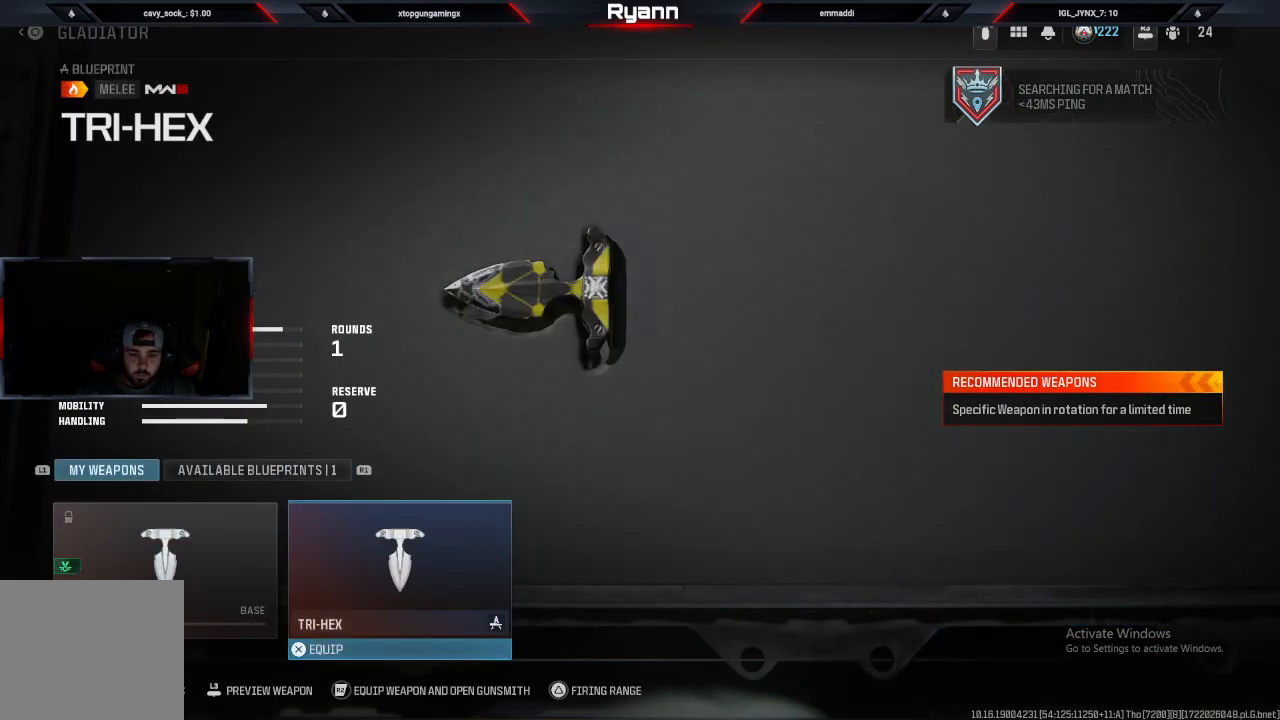
{"buttons": [], "left_stick": "center", "right_stick": "center", "events": [[67, "CROSS", "up"]]}
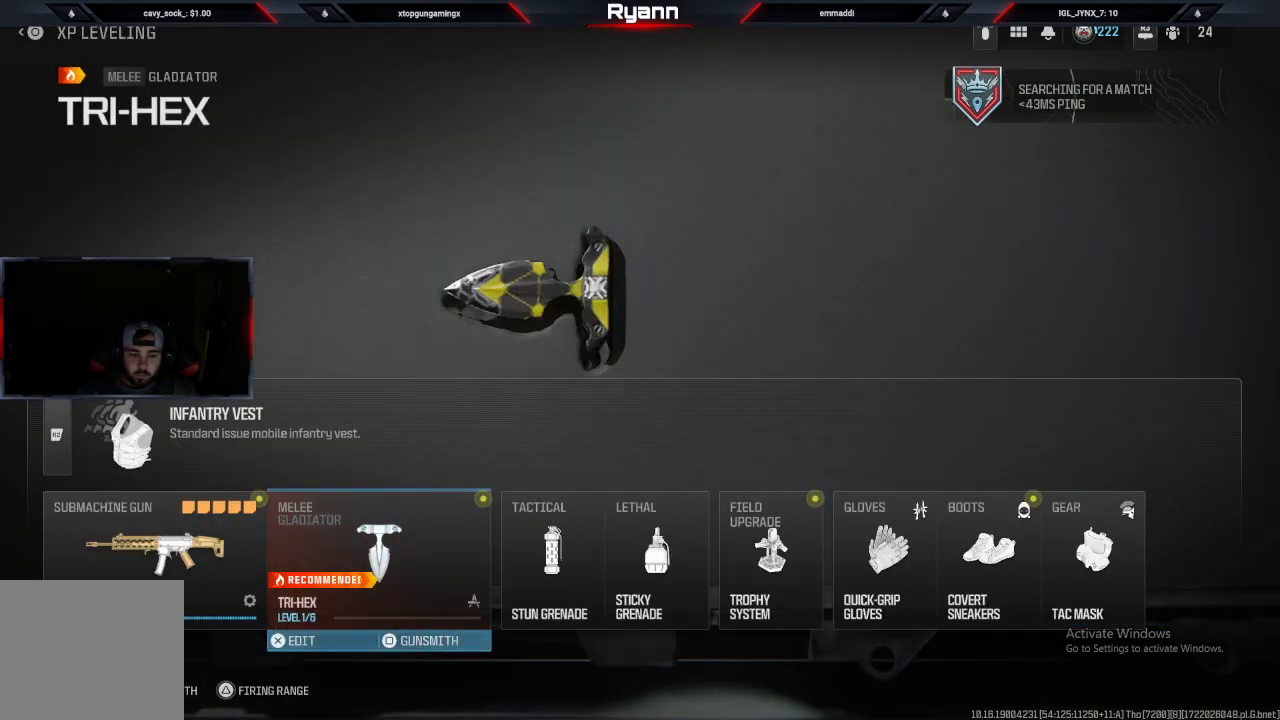
{"buttons": [], "left_stick": "center", "right_stick": "center", "events": [[67, "SQUARE", "down"], [200, "SQUARE", "up"], [350, "R1", "down"], [467, "R1", "up"]]}
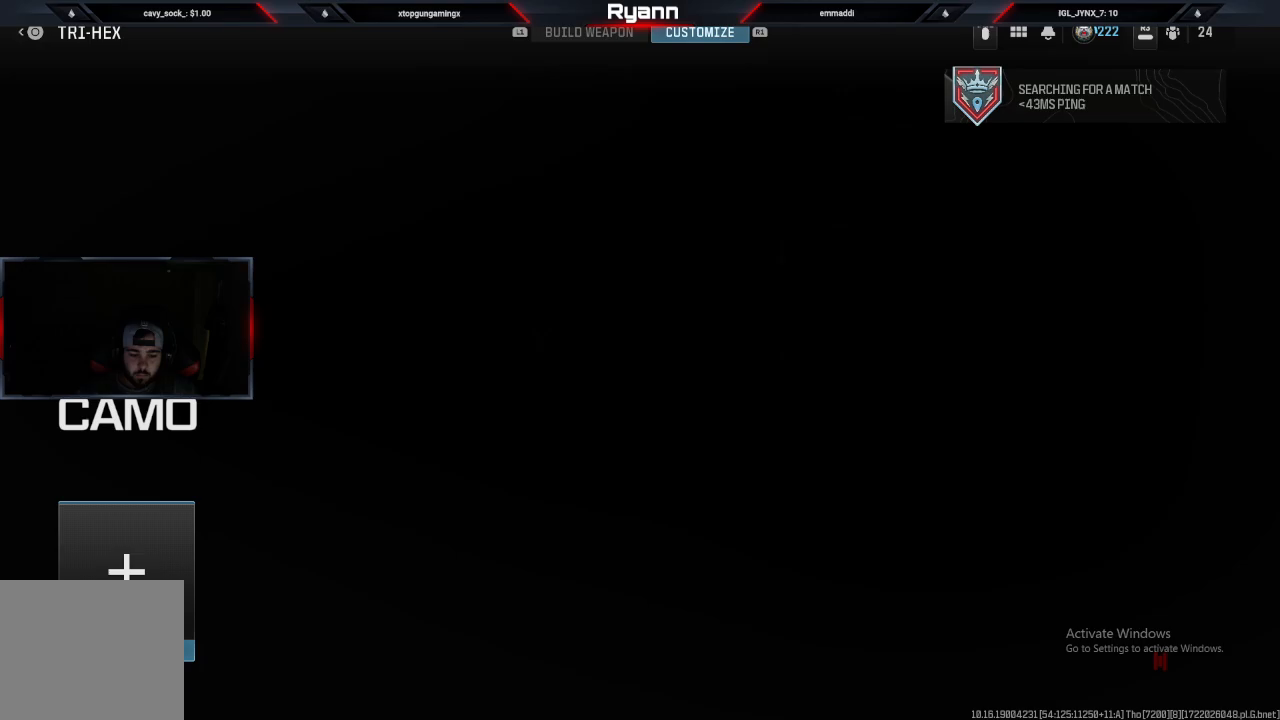
{"buttons": ["CROSS"], "left_stick": "center", "right_stick": "center", "events": [[383, "CROSS", "down"]]}
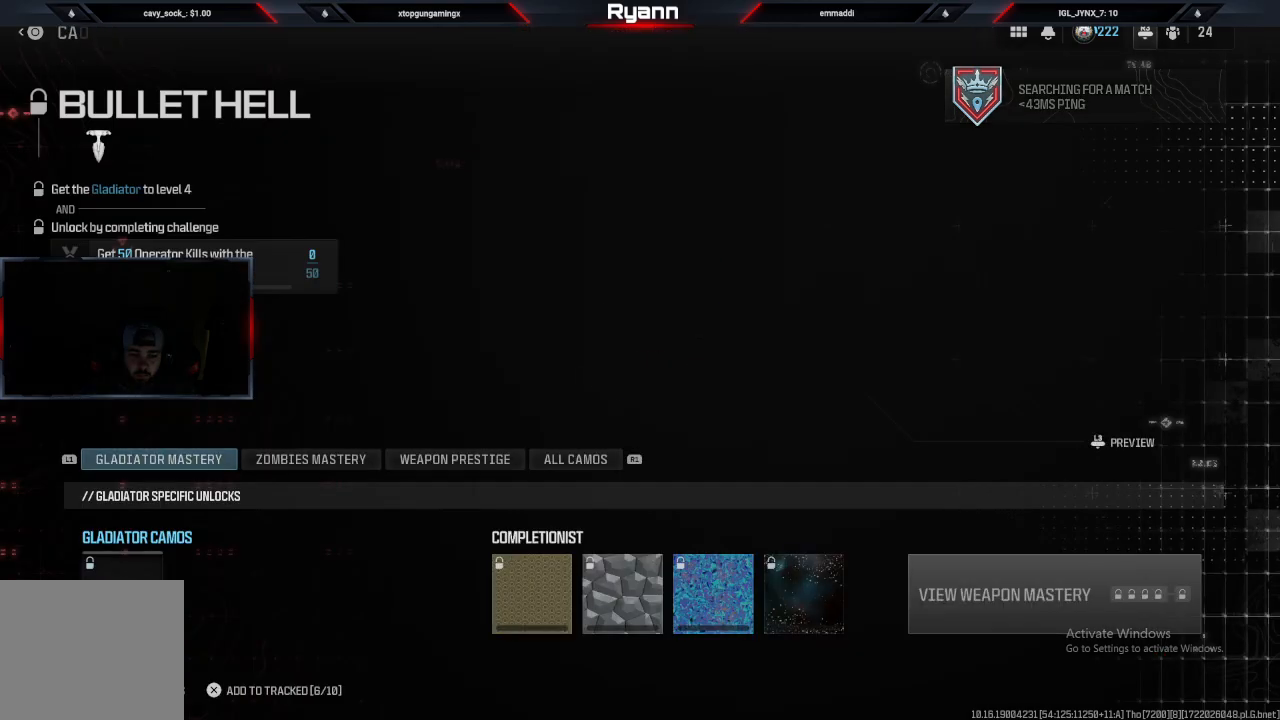
{"buttons": [], "left_stick": "center", "right_stick": "center", "events": [[17, "CROSS", "up"], [117, "R1", "down"], [233, "R1", "up"]]}
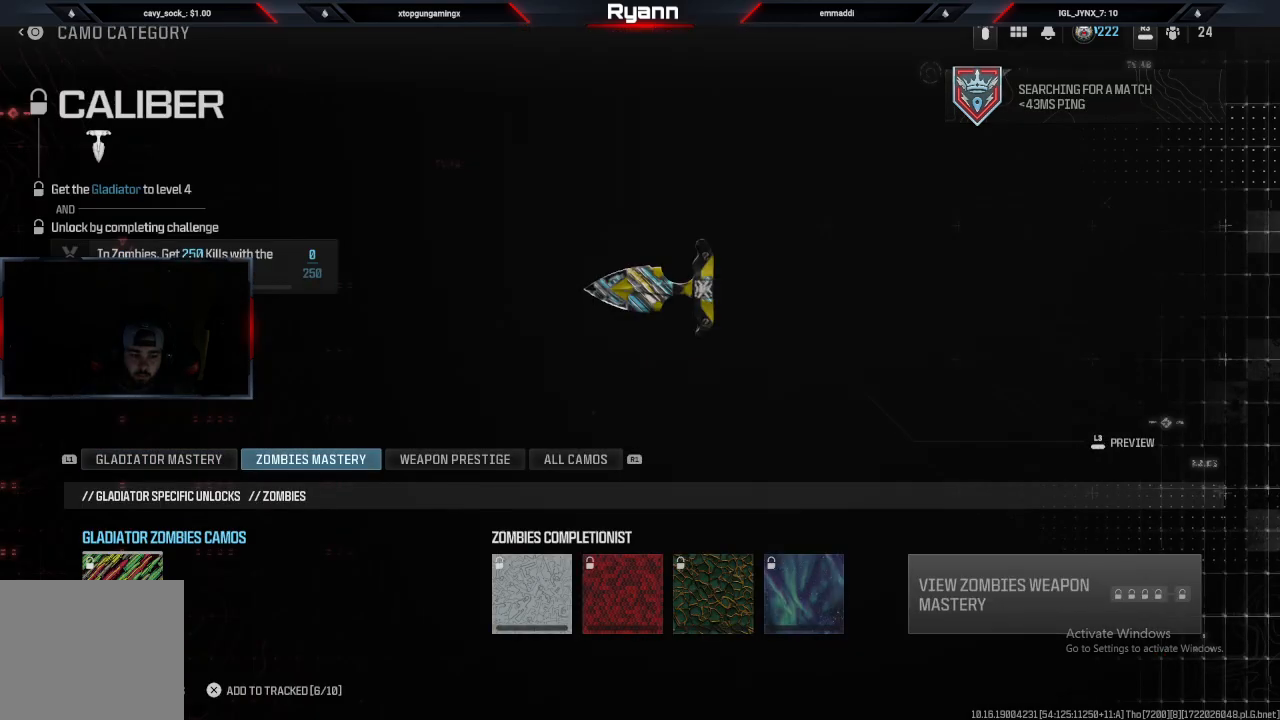
{"buttons": [], "left_stick": "center", "right_stick": "center", "events": [[233, "L1", "down"], [433, "L1", "up"]]}
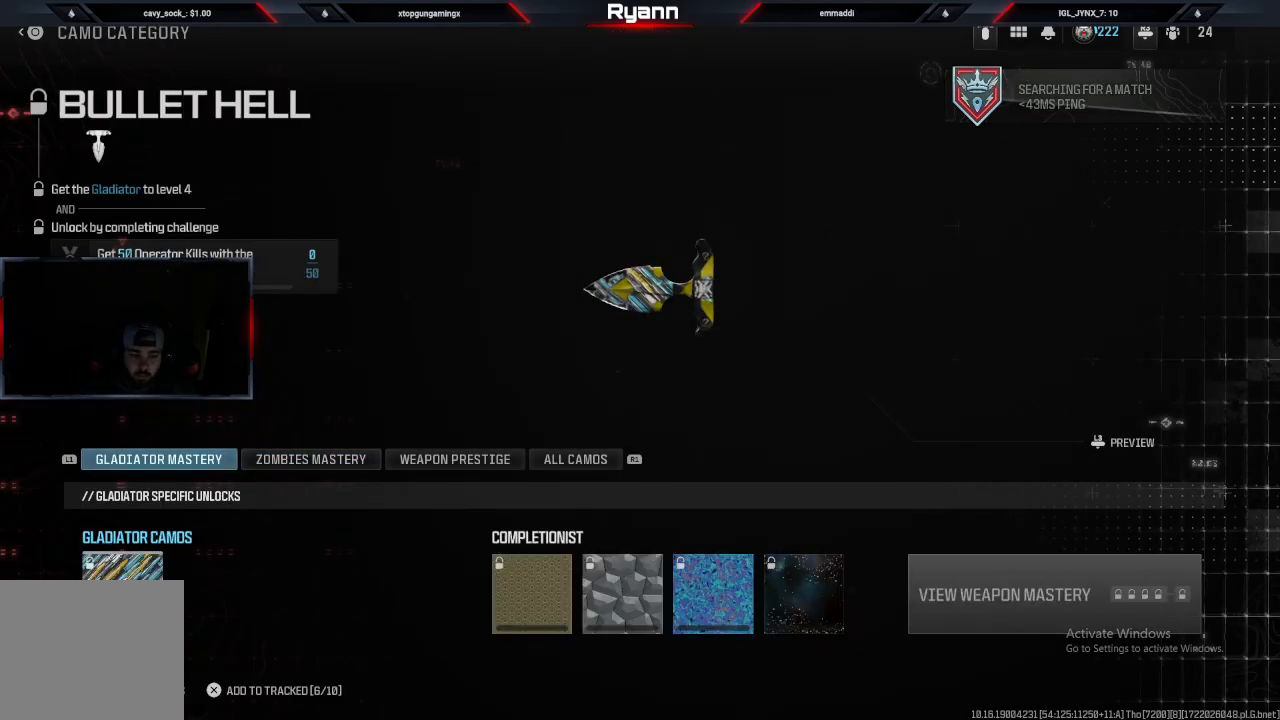
{"buttons": [], "left_stick": "center", "right_stick": "center", "events": []}
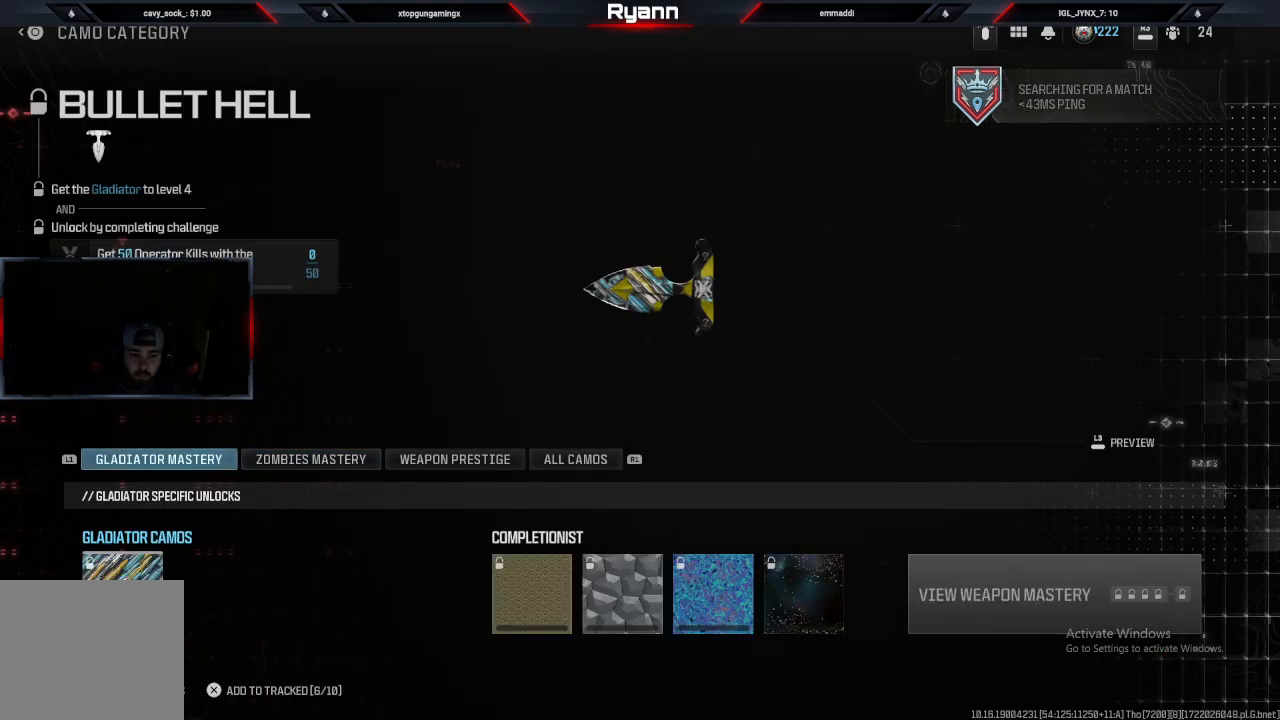
{"buttons": [], "left_stick": "center", "right_stick": "center", "events": []}
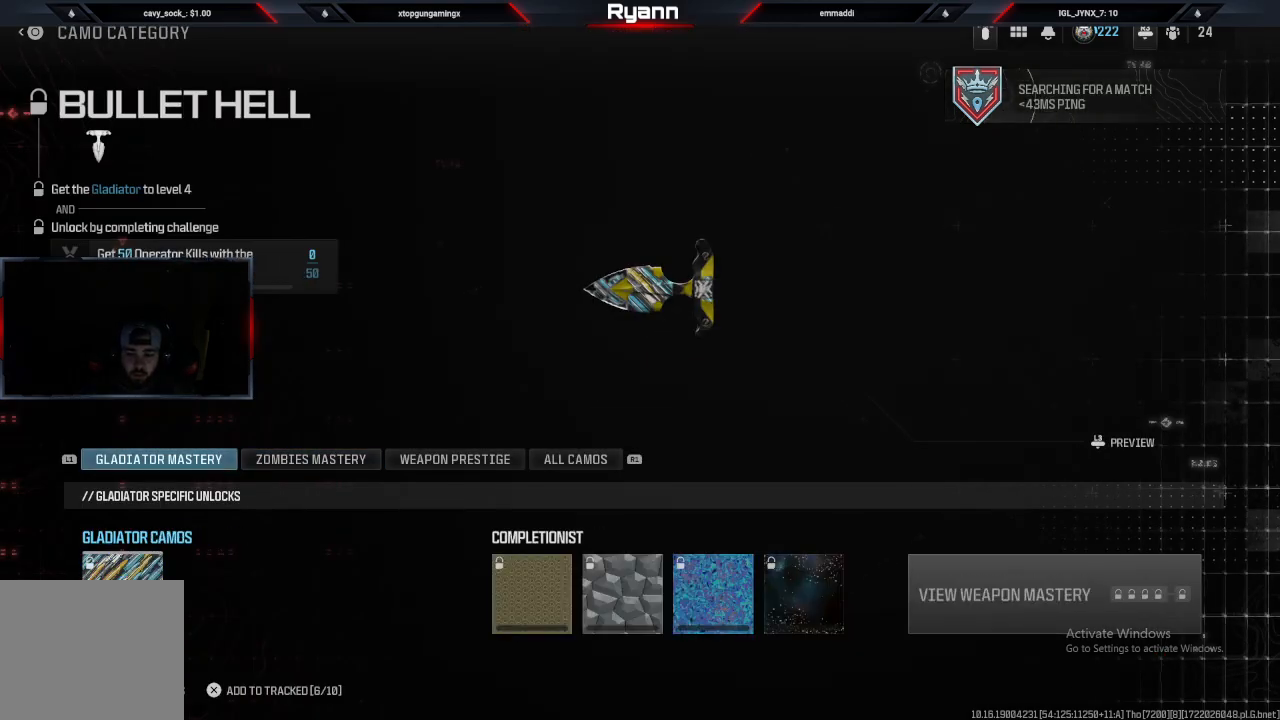
{"buttons": [], "left_stick": "center", "right_stick": "center", "events": []}
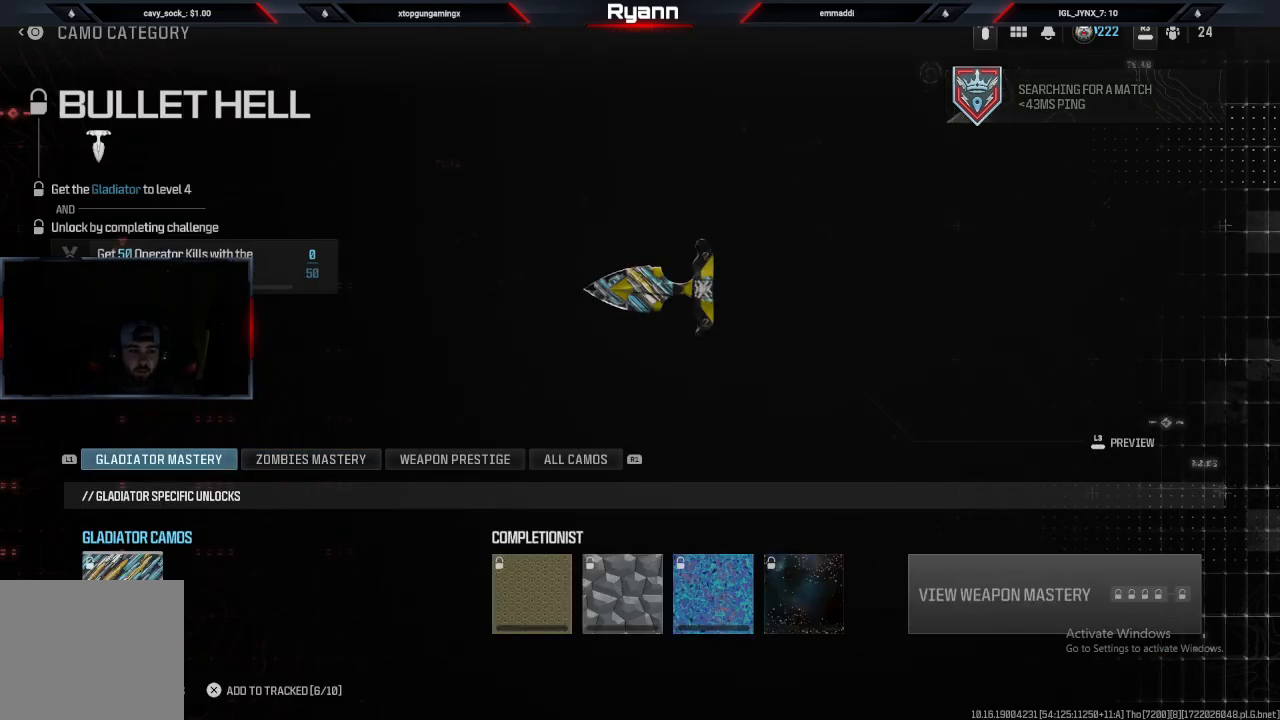
{"buttons": [], "left_stick": "center", "right_stick": "center", "events": []}